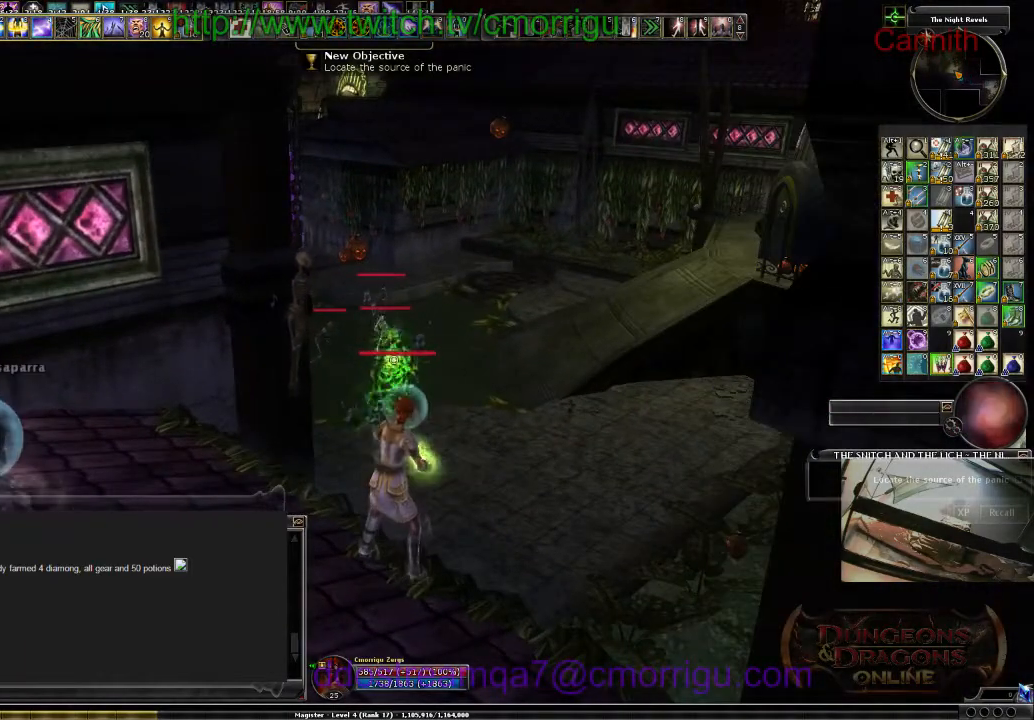
Gameplay with keyboard; each line is a JSON object with the keys held at the frame after it. "events" lists presses ("down") and releases ("up") of ".", "/", "0", "1", "2", "3", "4", "5", "6", "7", "8", "9", "a", "b", "backslash", "backspace", "c", "caps_lock", "comma", "ctrl_l", "ctrl_r", "d", "e", "equals", "escape", "f", "f1", "f10", "f11", "f12", "f2", "f3", "f4", "f5", "f6", "f7", "f8", "f9", "g", "h", "i", "j", "k", "l", "lbracket", "m", "minus", "n", "o", "p", "q", "quote", "r", "rbracket", "return", "s", "semicolon", "shift_l", "shift_r", "space", "t", "tab", "tilde", "u", "v", "w", "x", "y" and "z" between this image and that frame as [ms after this image, input, new state], when the widget could be followed in between. No other keys are recorded. Mouse input is not recorded.
{"keys": [], "events": []}
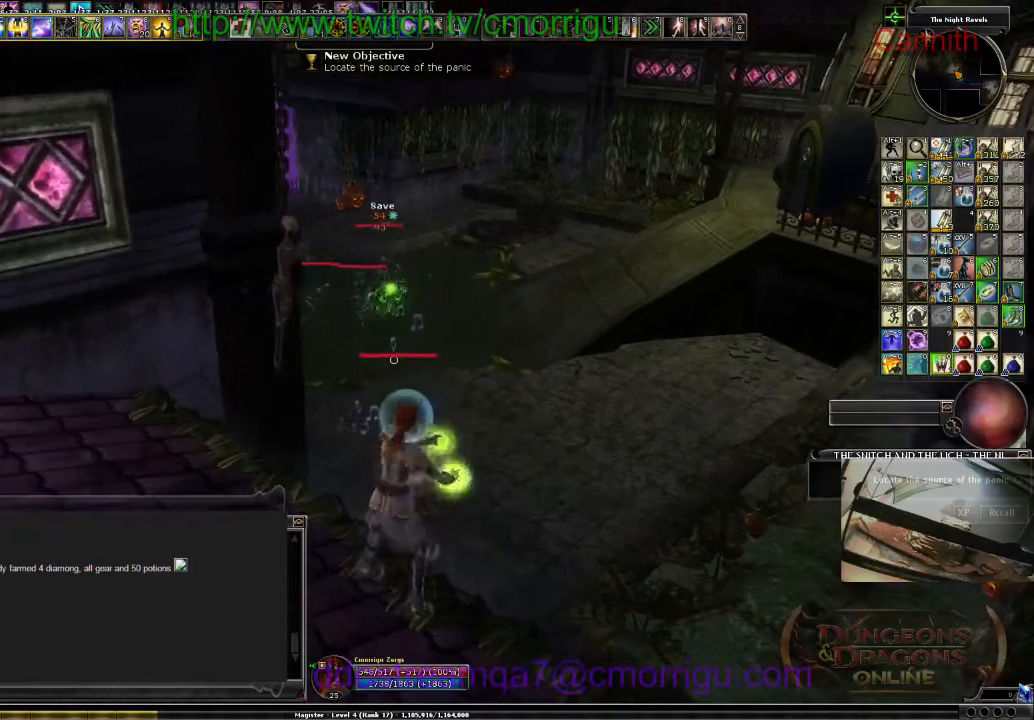
{"keys": [], "events": []}
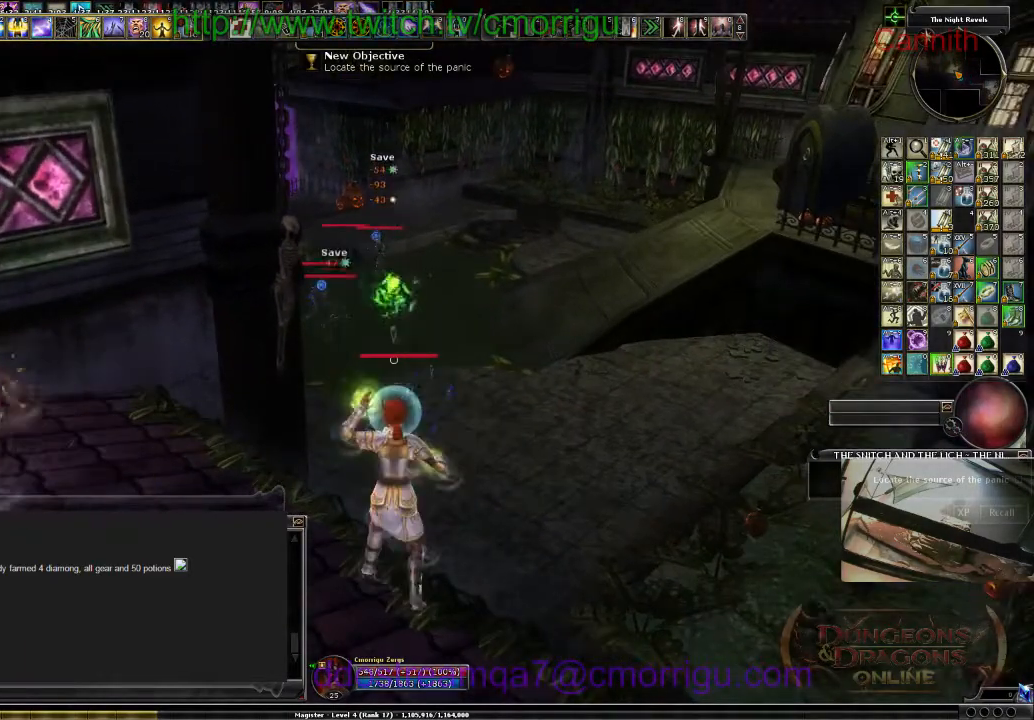
{"keys": [], "events": []}
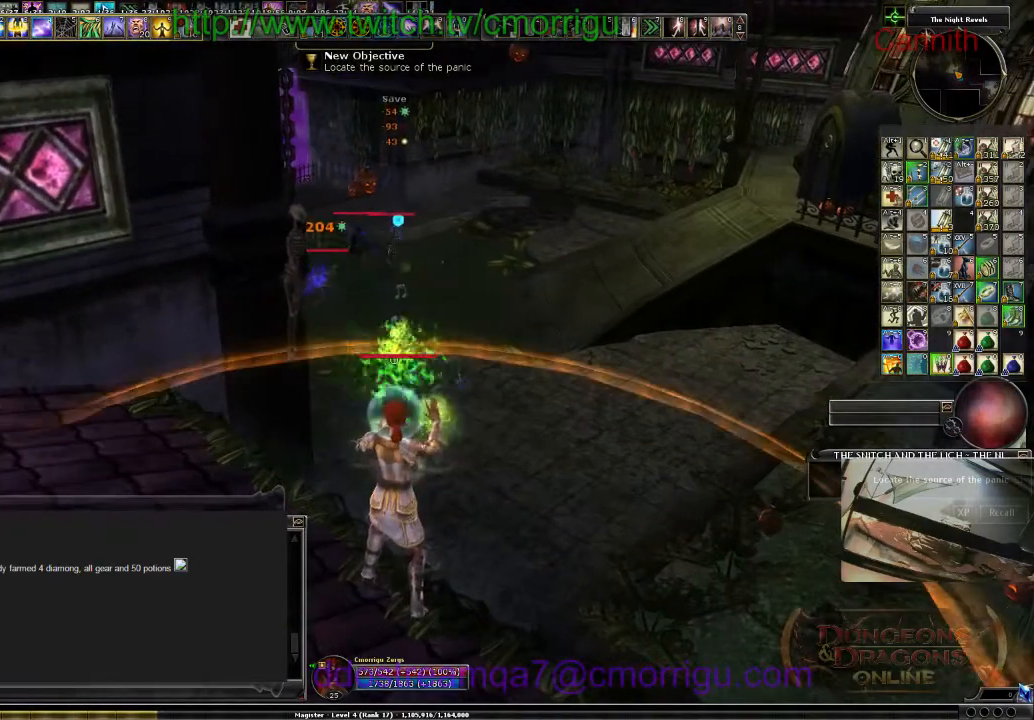
{"keys": [], "events": []}
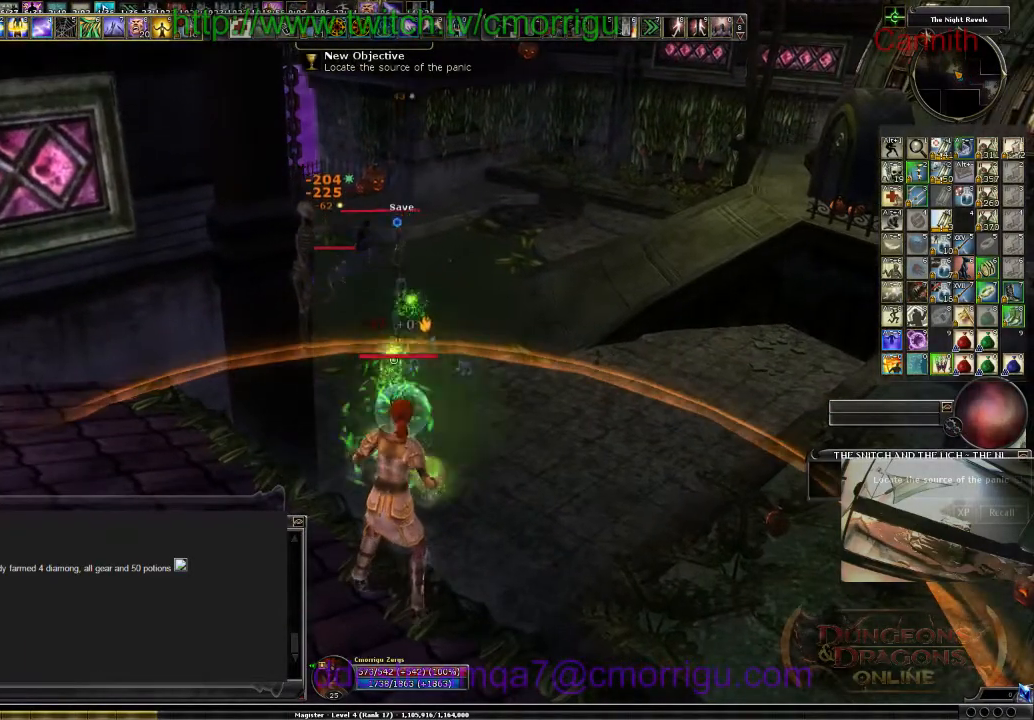
{"keys": [], "events": []}
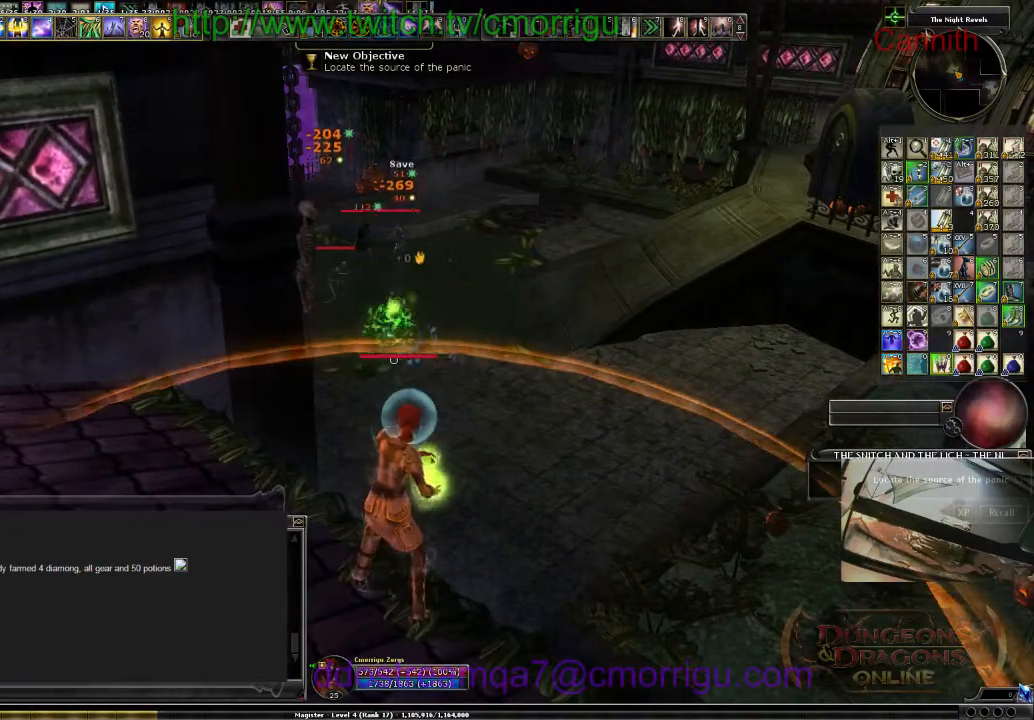
{"keys": [], "events": []}
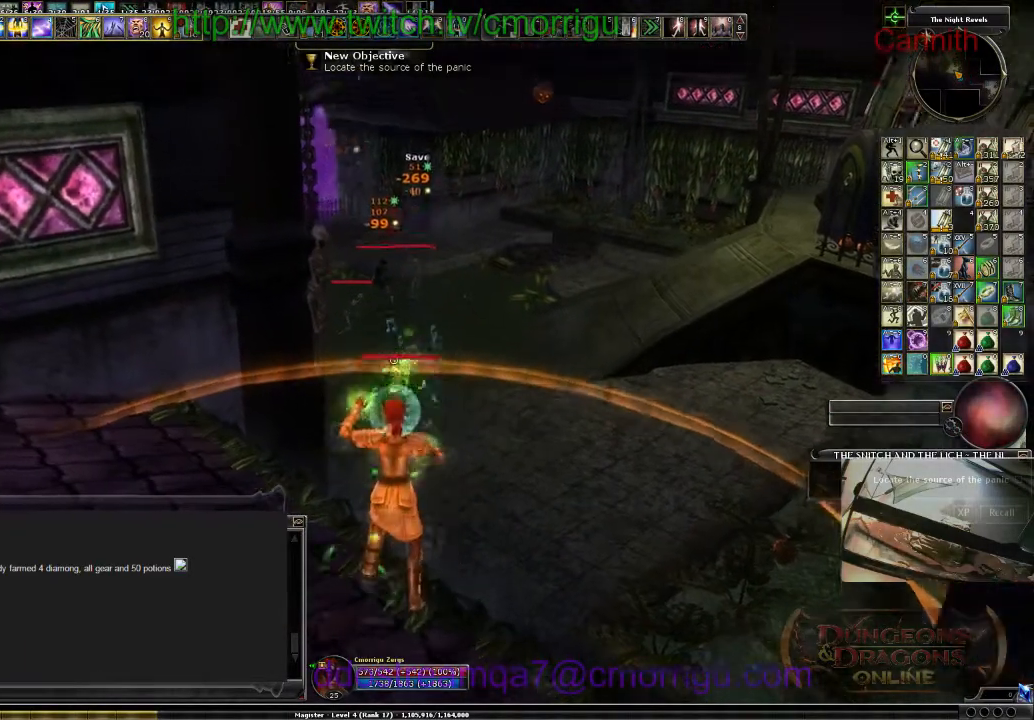
{"keys": [], "events": [[267, "a", "down"], [400, "a", "up"]]}
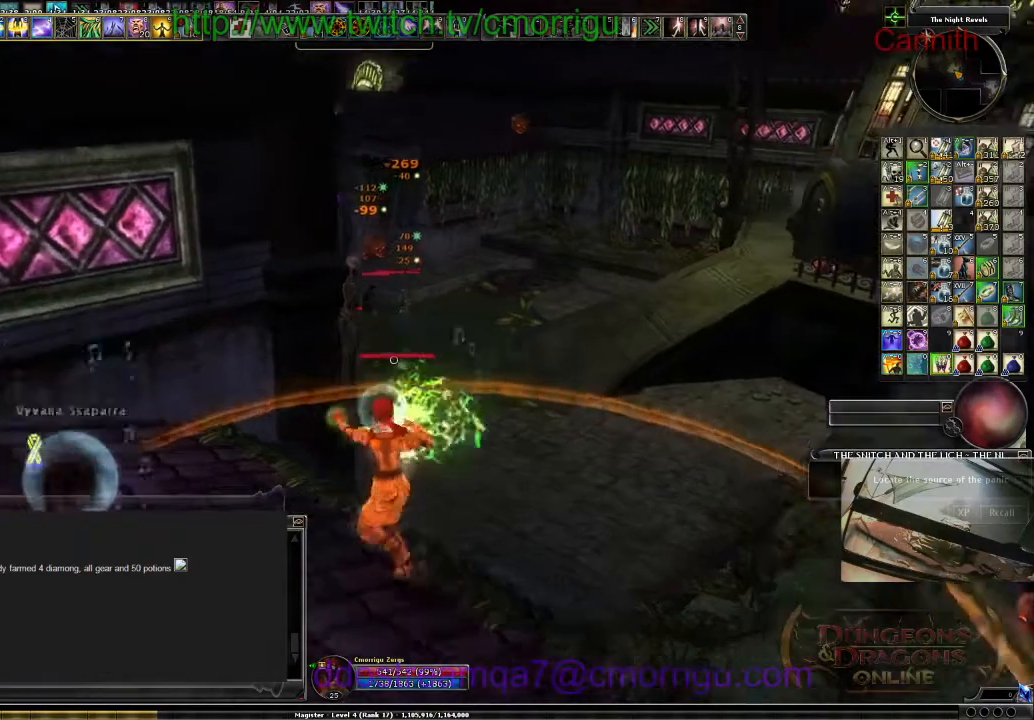
{"keys": [], "events": [[300, "d", "down"], [400, "d", "up"]]}
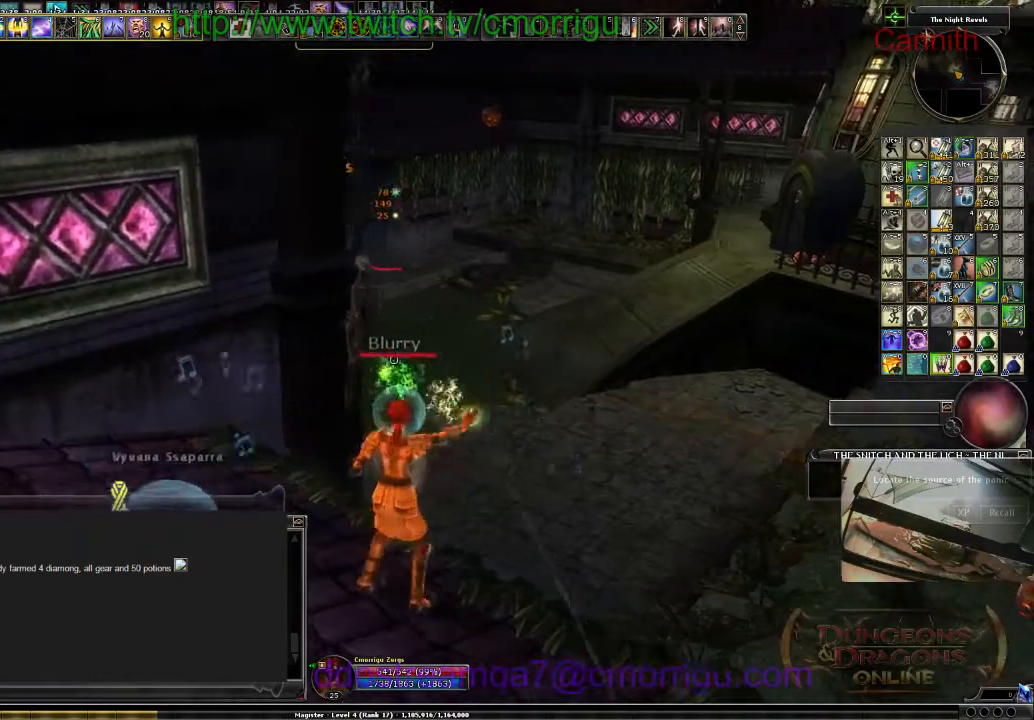
{"keys": ["d"], "events": [[500, "d", "down"]]}
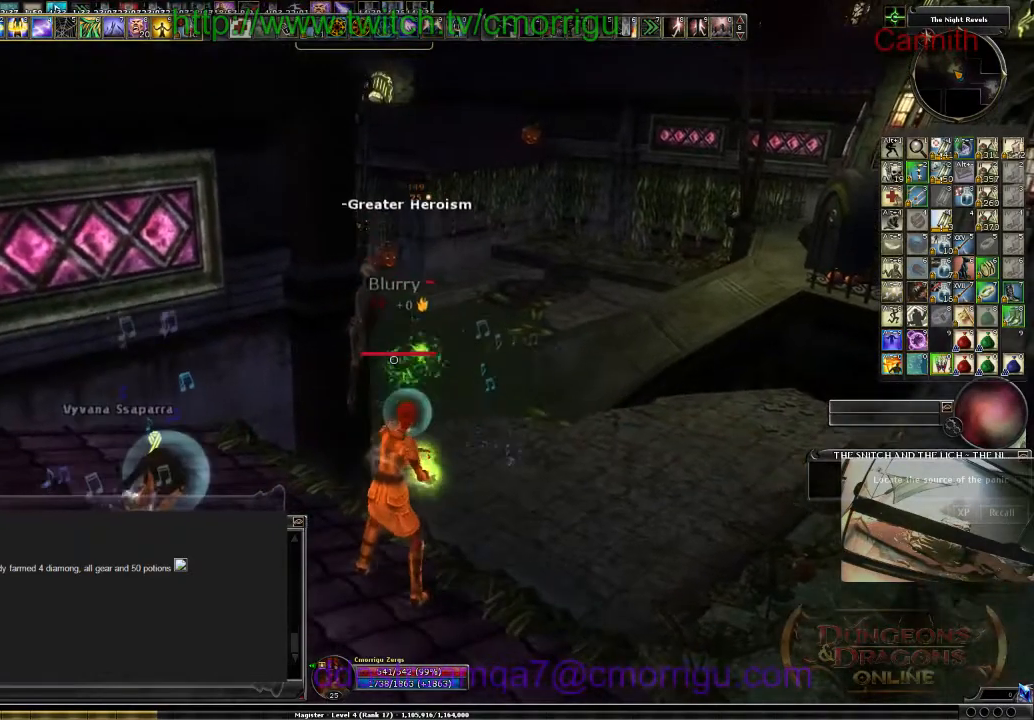
{"keys": ["a"], "events": [[100, "d", "up"], [467, "a", "down"]]}
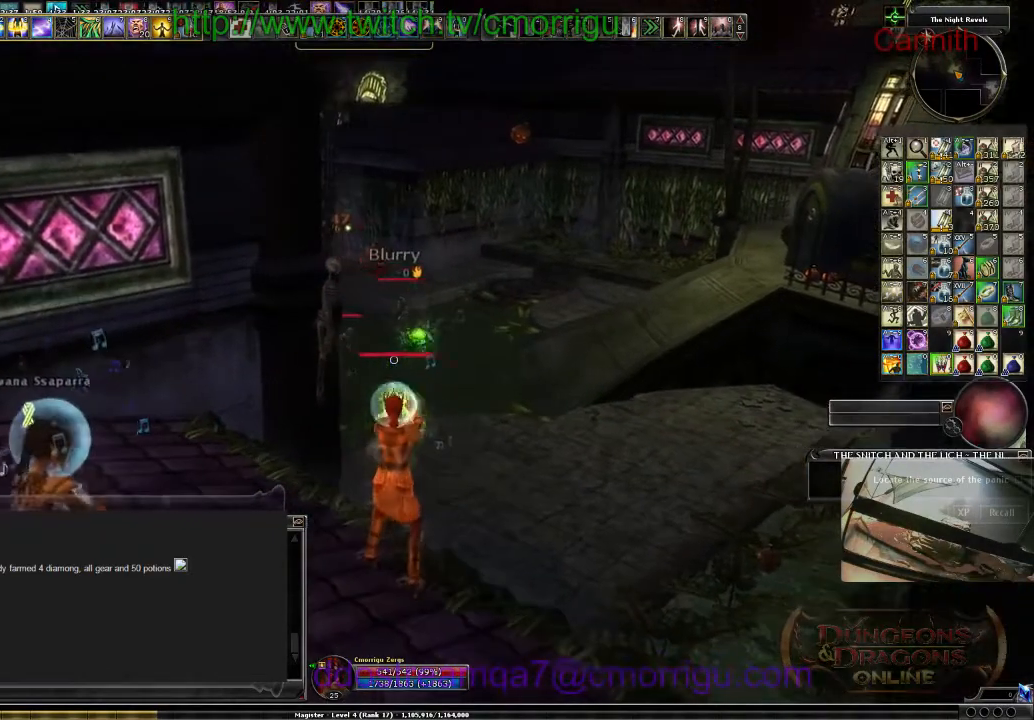
{"keys": ["d"], "events": [[67, "a", "up"], [433, "d", "down"]]}
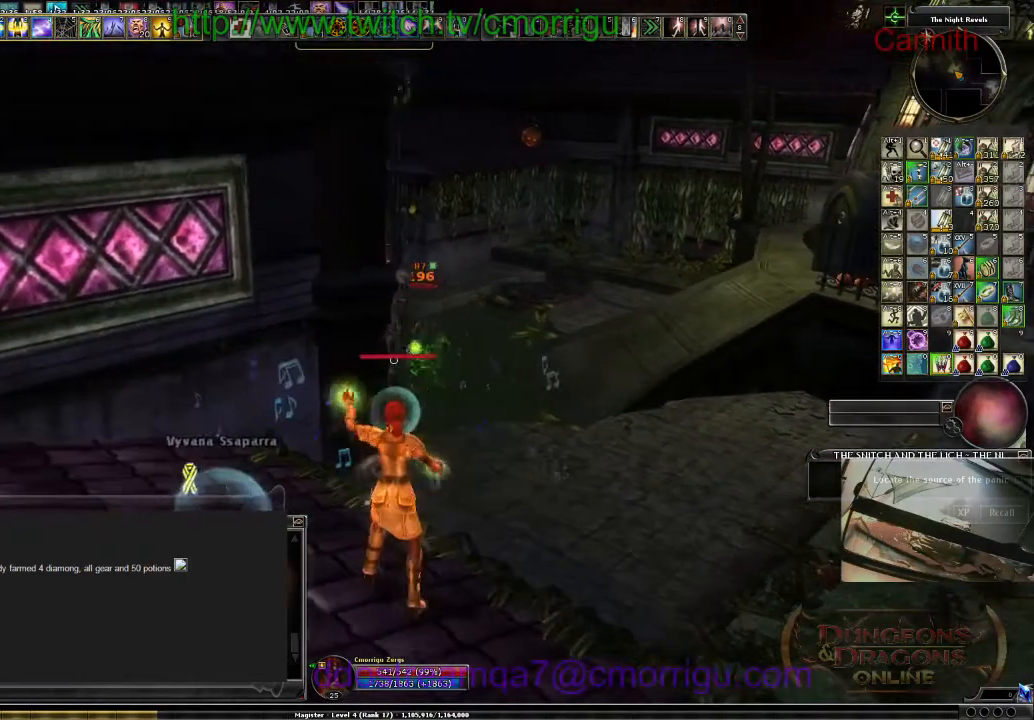
{"keys": ["d"], "events": [[67, "d", "up"], [467, "d", "down"]]}
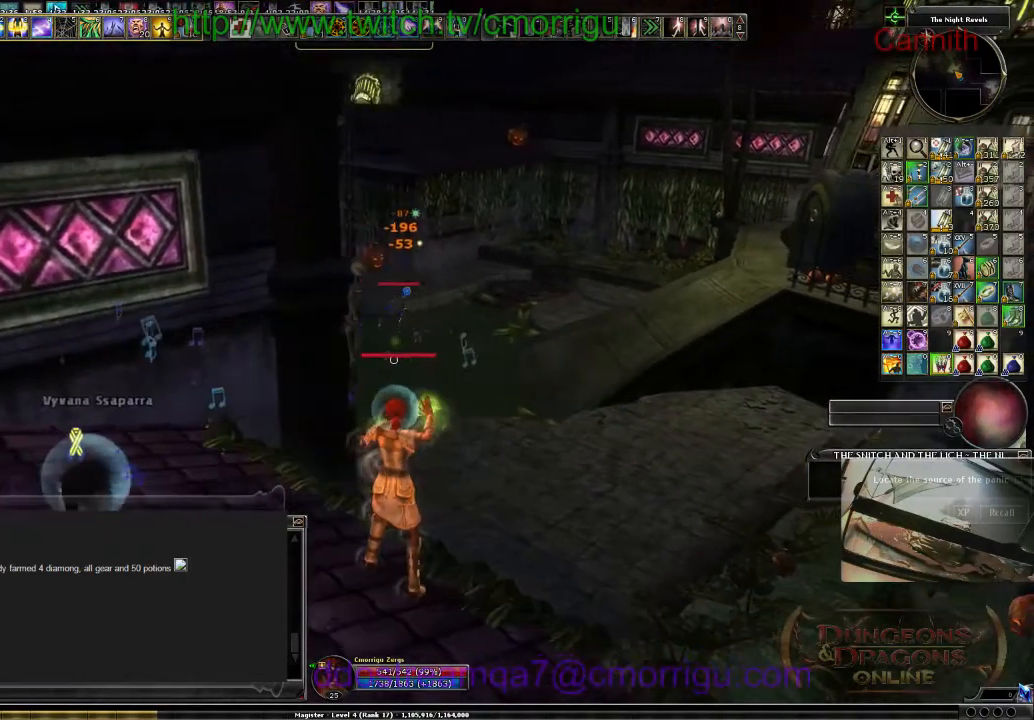
{"keys": [], "events": [[67, "d", "up"]]}
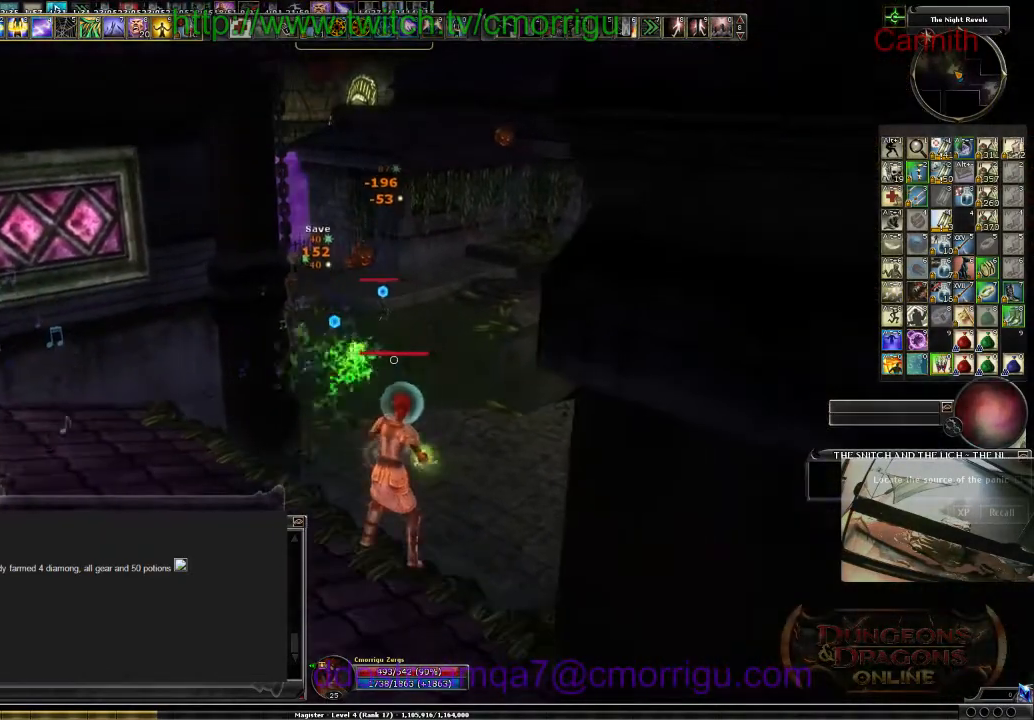
{"keys": [], "events": [[367, "a", "down"], [467, "a", "up"]]}